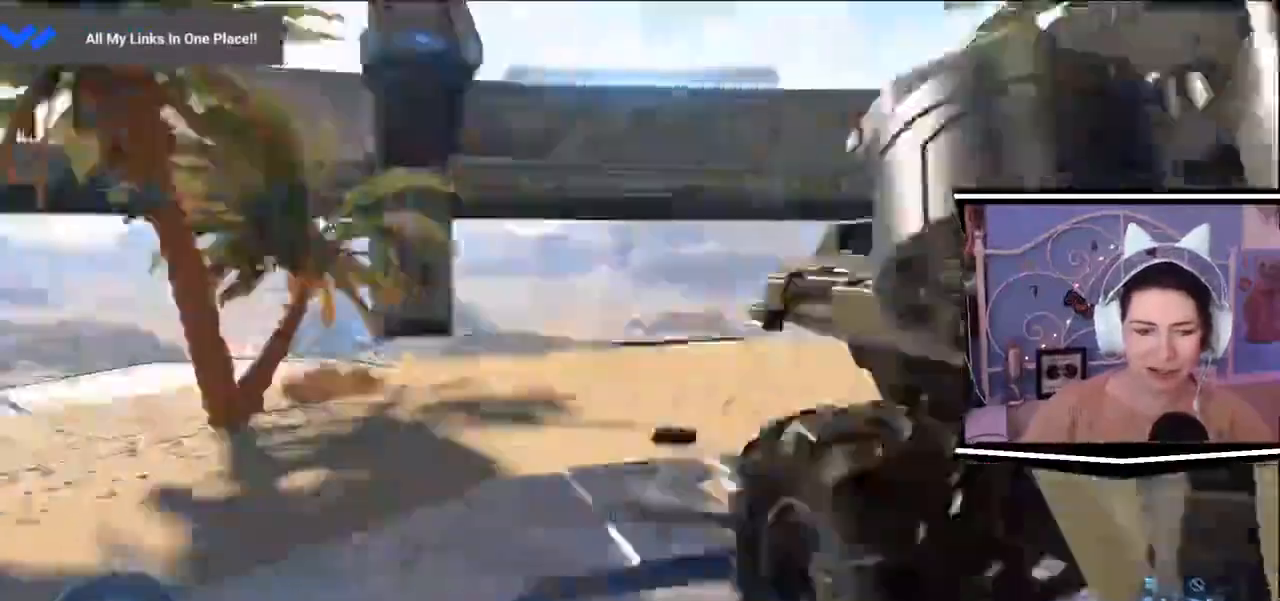
Gameplay with keyboard; each line is a JSON object with the keys held at the frame after it. "events" lists presses ("down") and releases ("up") of ".", "0", "1", "2", "3", "4", "5", "6", "7", "8", "9", "a", "alt_l", "alt_r", "b", "backslash", "backspace", "c", "caps_lock", "comma", "ctrl_l", "ctrl_r", "d", "e", "equals", "escape", "f", "f1", "f10", "f11", "f12", "f2", "f3", "f4", "f5", "f6", "f7", "f8", "f9", "g", "h", "i", "j", "l", "lbracket", "m", "minus", "n", "o", "p", "q", "quote", "r", "rbracket", "return", "s", "semicolon", "shift_l", "shift_r", "space", "t", "tab", "tilde", "u", "v", "w", "x", "y" and "z" between this image and that frame as [ms after this image, input, new state], when the widget could be followed in between. No other keys are recorded. Mouse input is not recorded. Not read: / k.
{"keys": ["w"]}
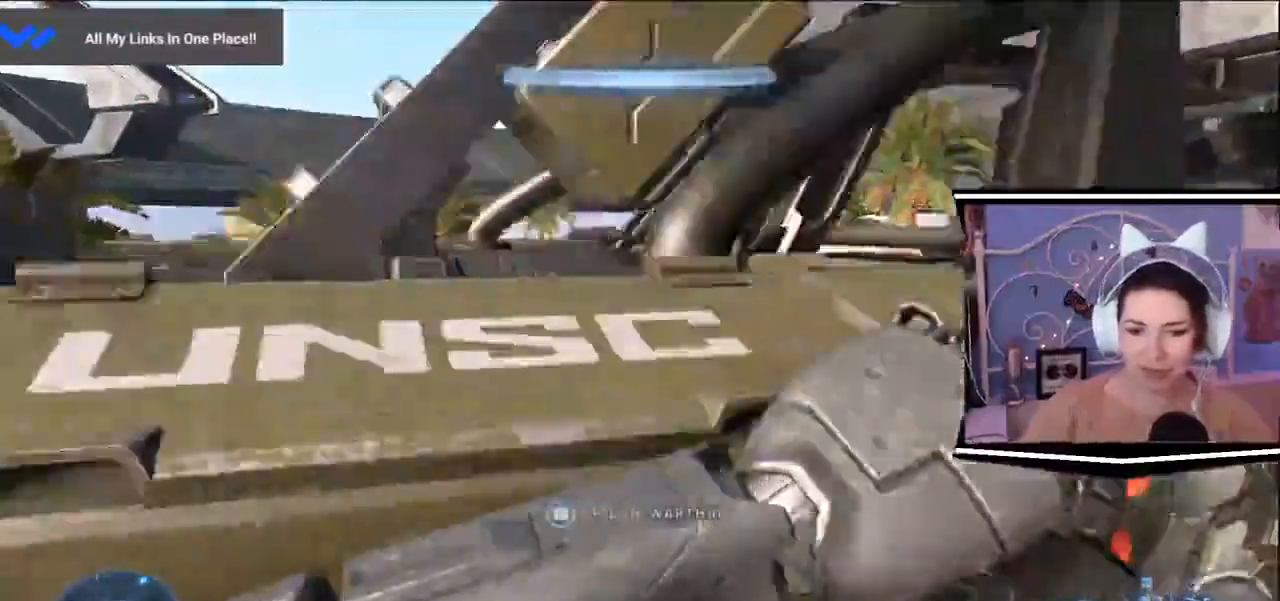
{"keys": ["a"], "events": [[17, "a", "down"], [117, "w", "up"]]}
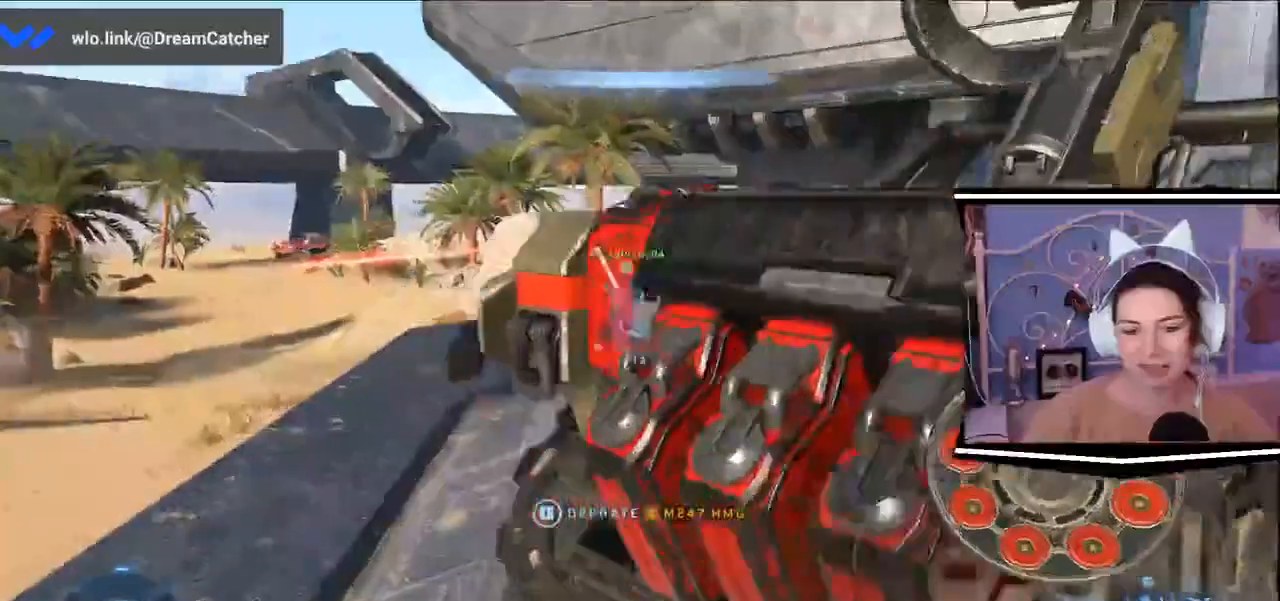
{"keys": [], "events": [[100, "w", "down"], [150, "a", "up"], [317, "w", "up"]]}
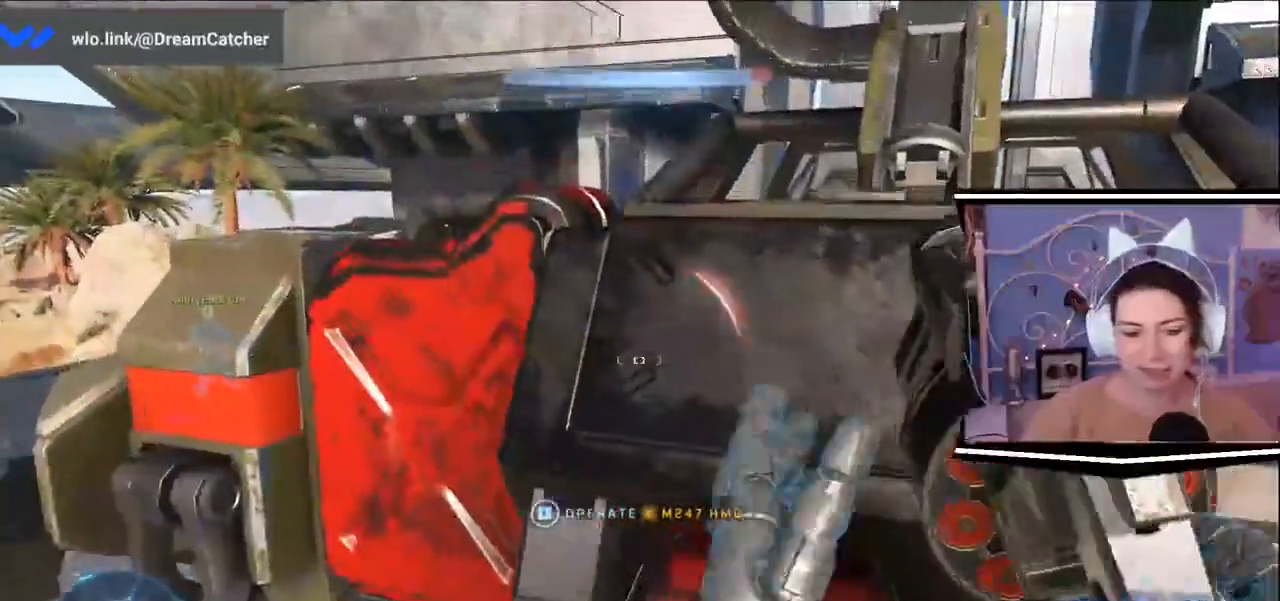
{"keys": []}